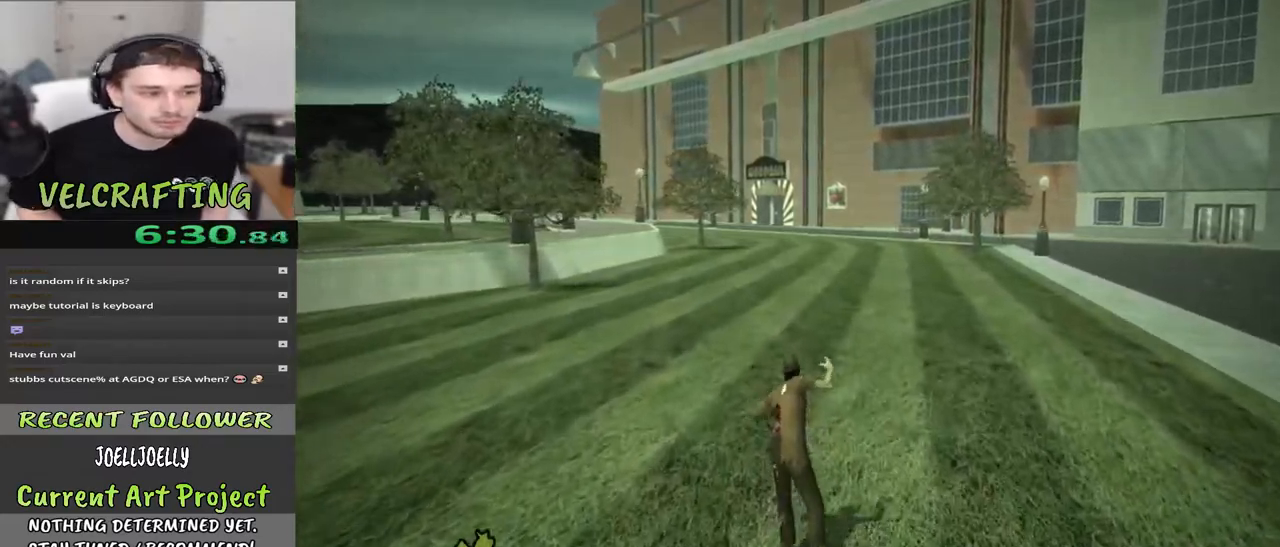
Gameplay with a controller (Xbox layout); each line is a JSON object with the inputs held at the frame after it. "events" lists button and stick changes between this image and that frame as [ms after this image, input, new state], when the widget could be followed in between. Not read: Z.
{"buttons": [], "left_stick": "up", "right_stick": "center", "events": []}
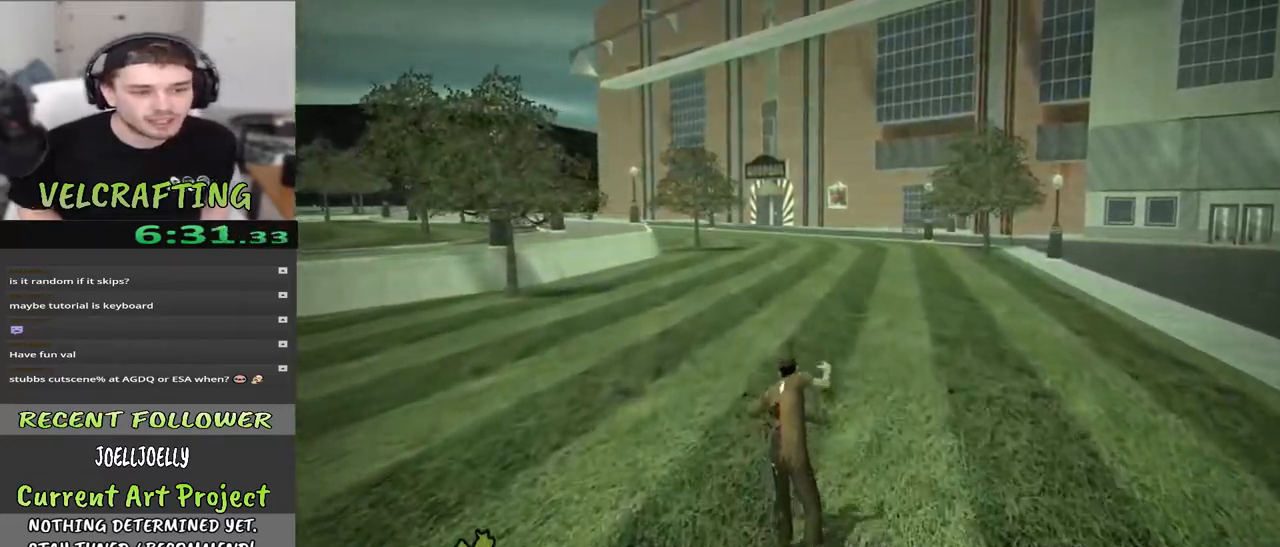
{"buttons": [], "left_stick": "up", "right_stick": "center", "events": []}
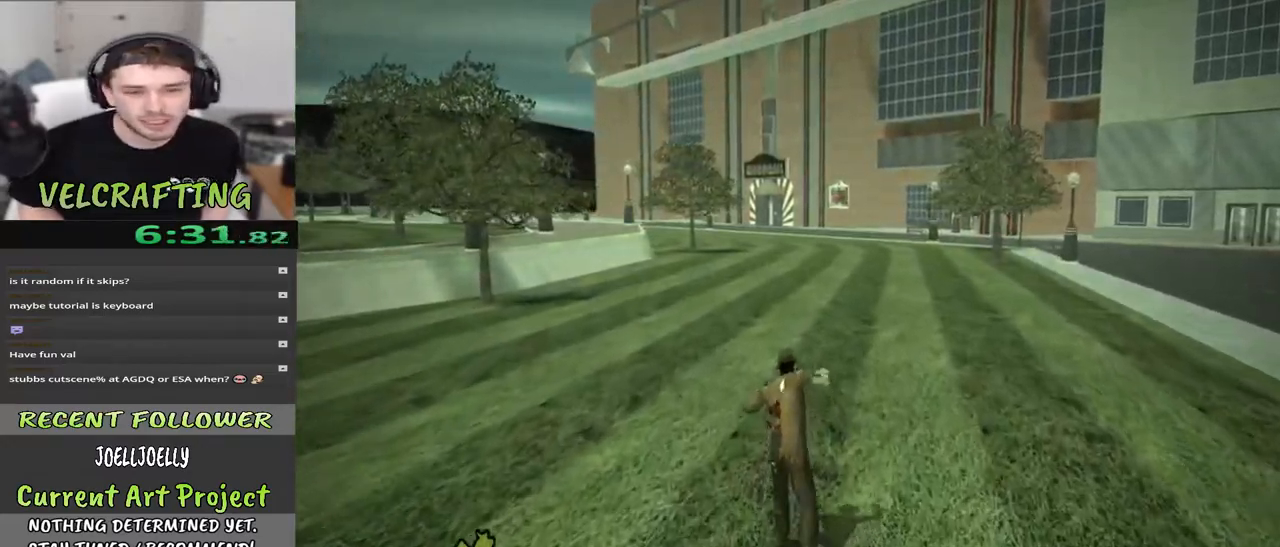
{"buttons": [], "left_stick": "up", "right_stick": "center", "events": []}
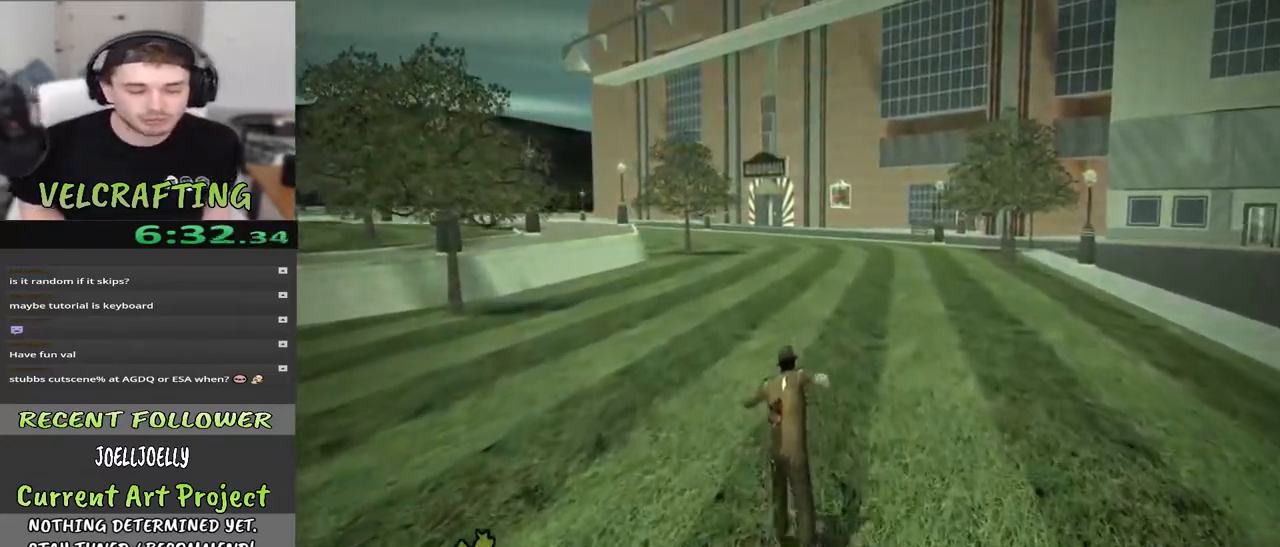
{"buttons": [], "left_stick": "up", "right_stick": "center", "events": []}
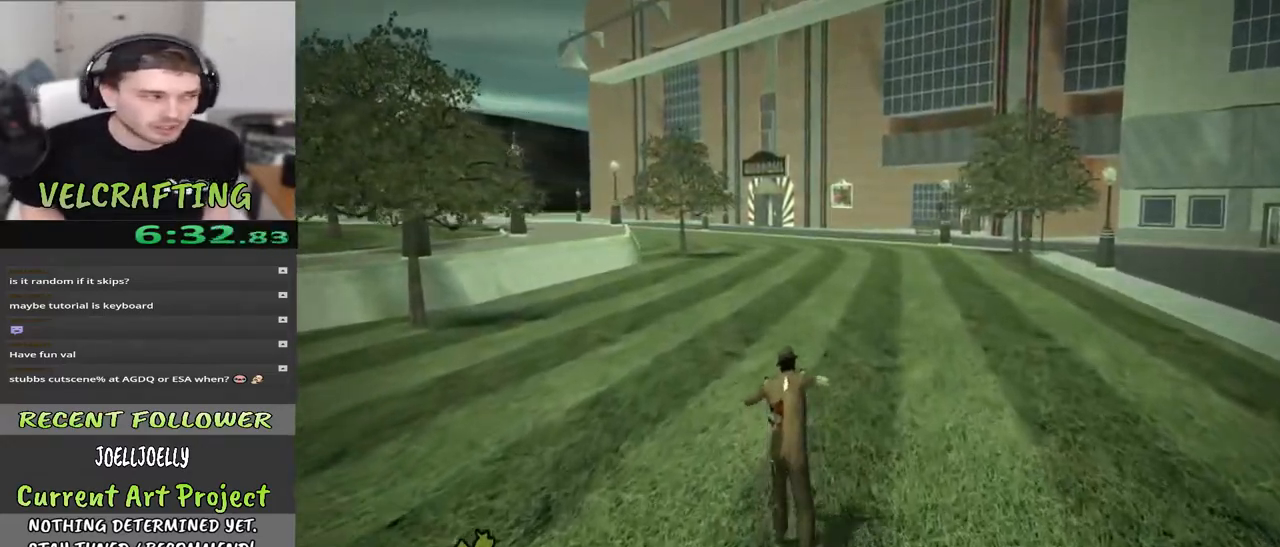
{"buttons": [], "left_stick": "up", "right_stick": "center", "events": []}
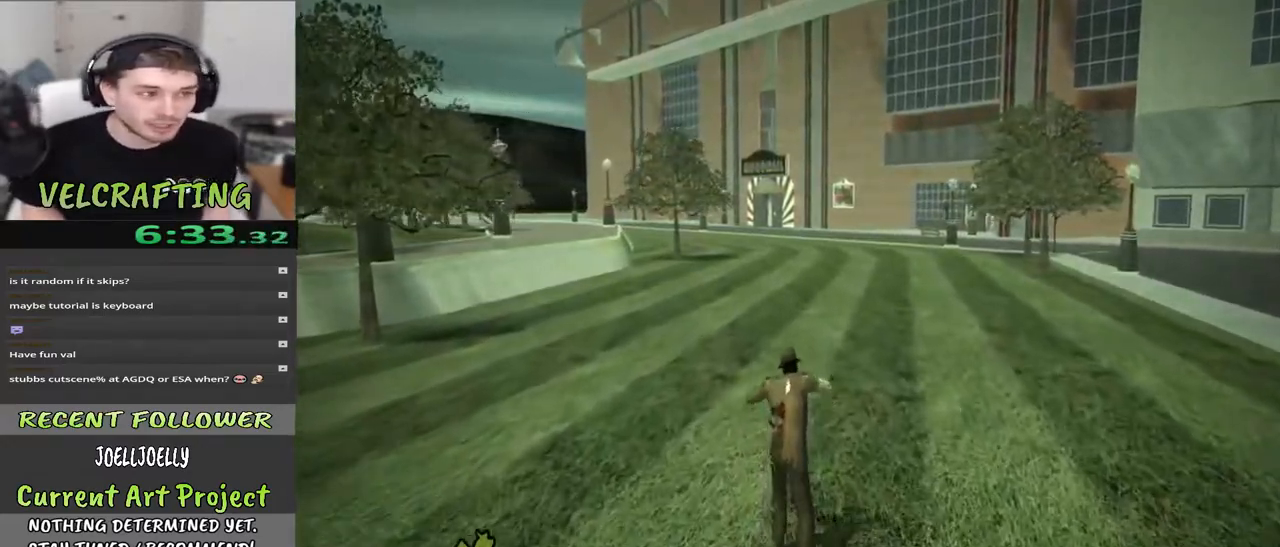
{"buttons": [], "left_stick": "up", "right_stick": "center", "events": []}
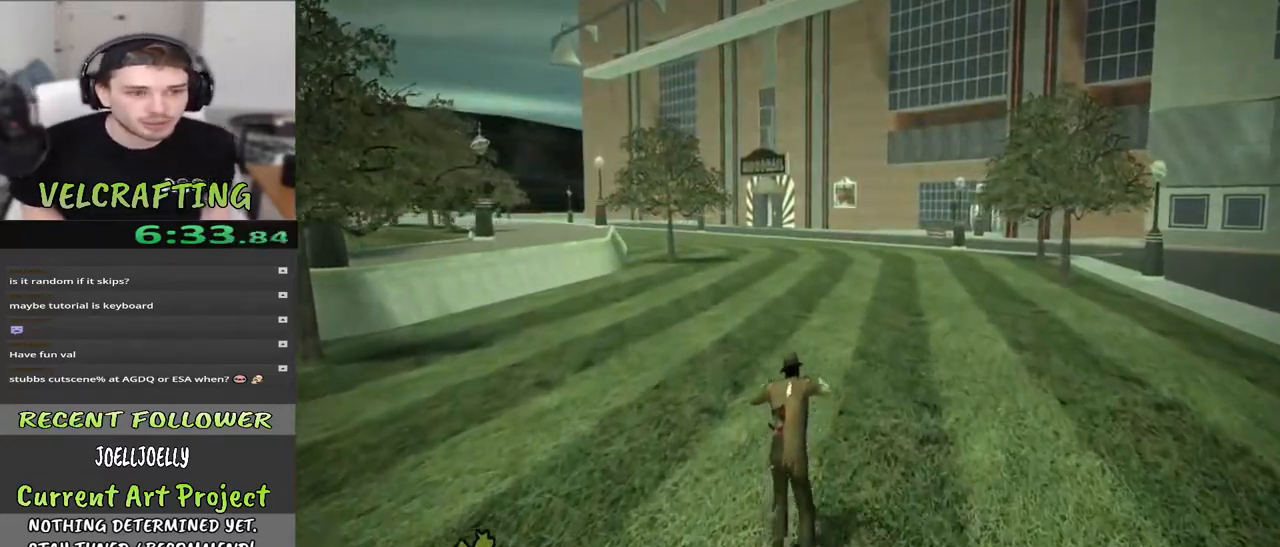
{"buttons": [], "left_stick": "up", "right_stick": "center", "events": []}
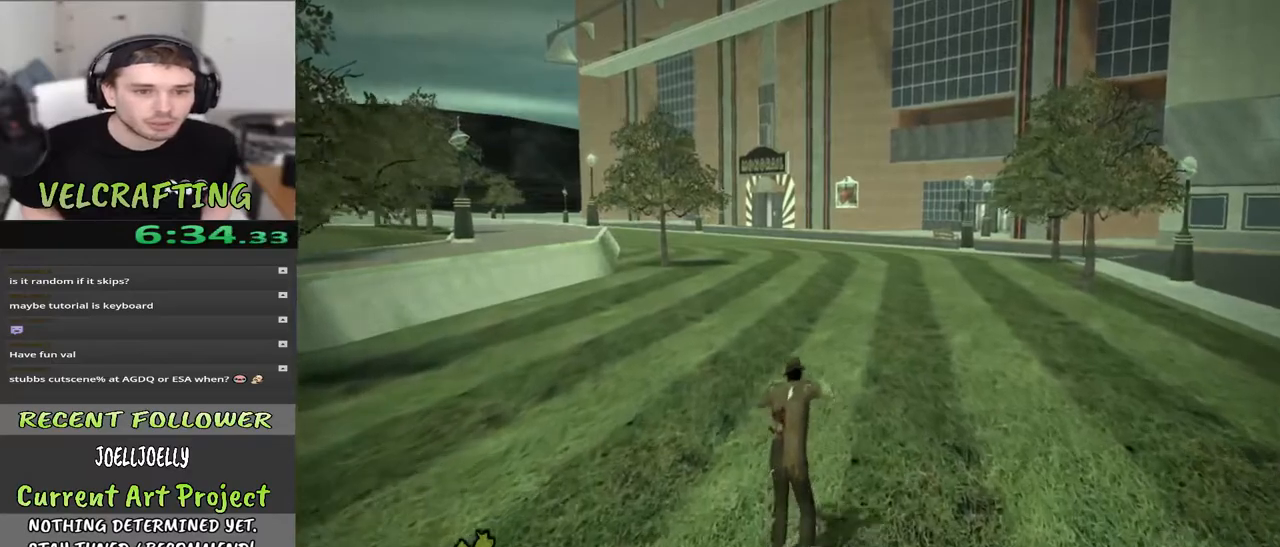
{"buttons": [], "left_stick": "up", "right_stick": "center", "events": []}
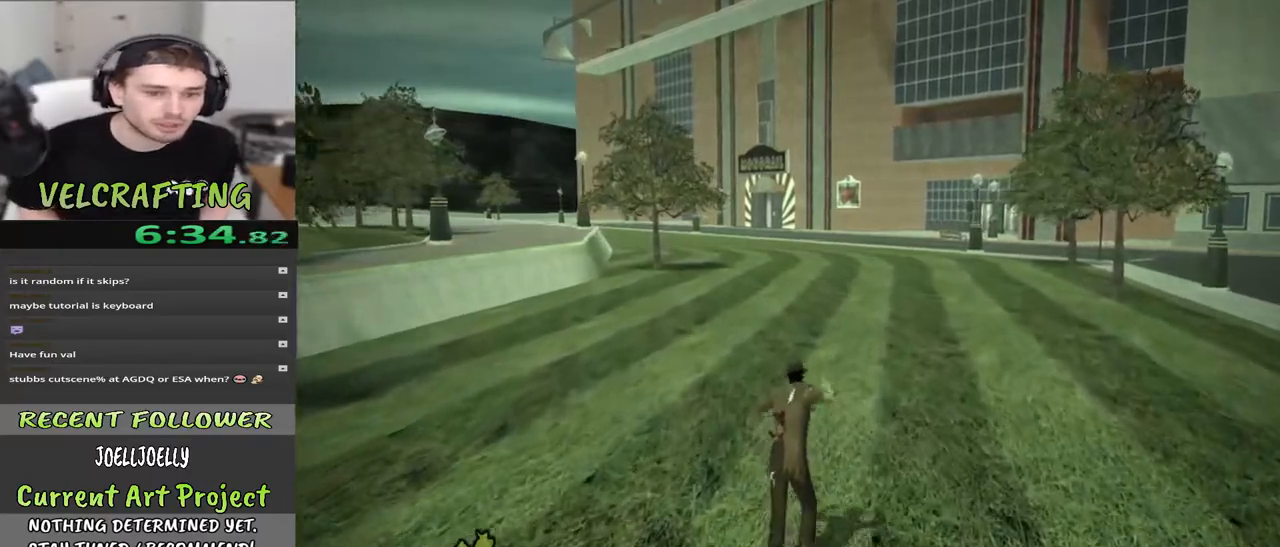
{"buttons": [], "left_stick": "up", "right_stick": "center", "events": []}
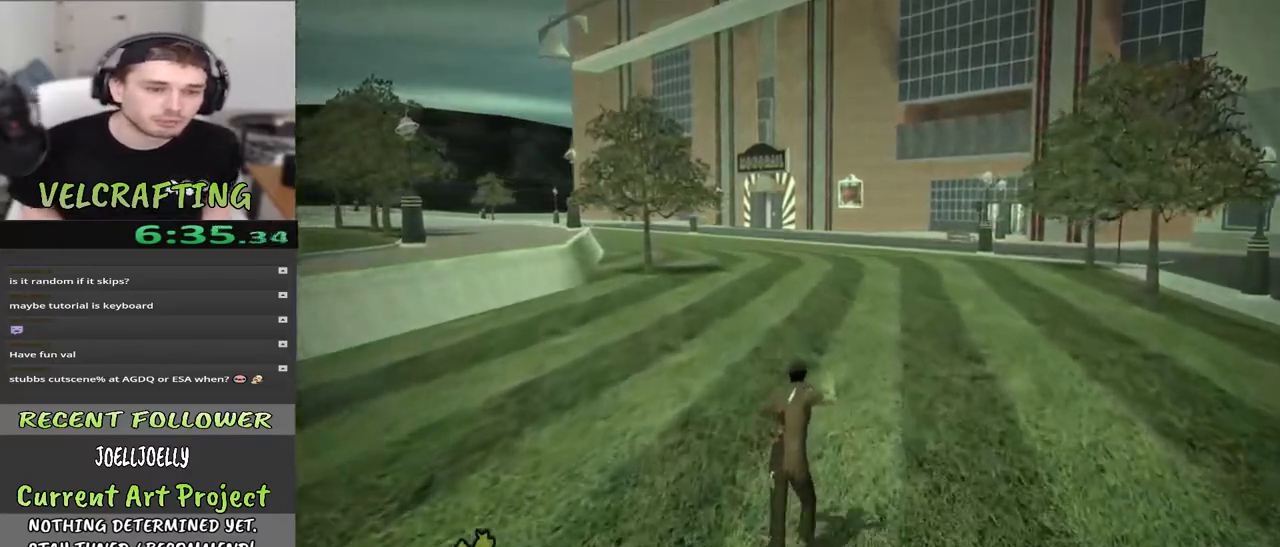
{"buttons": [], "left_stick": "up", "right_stick": "center", "events": []}
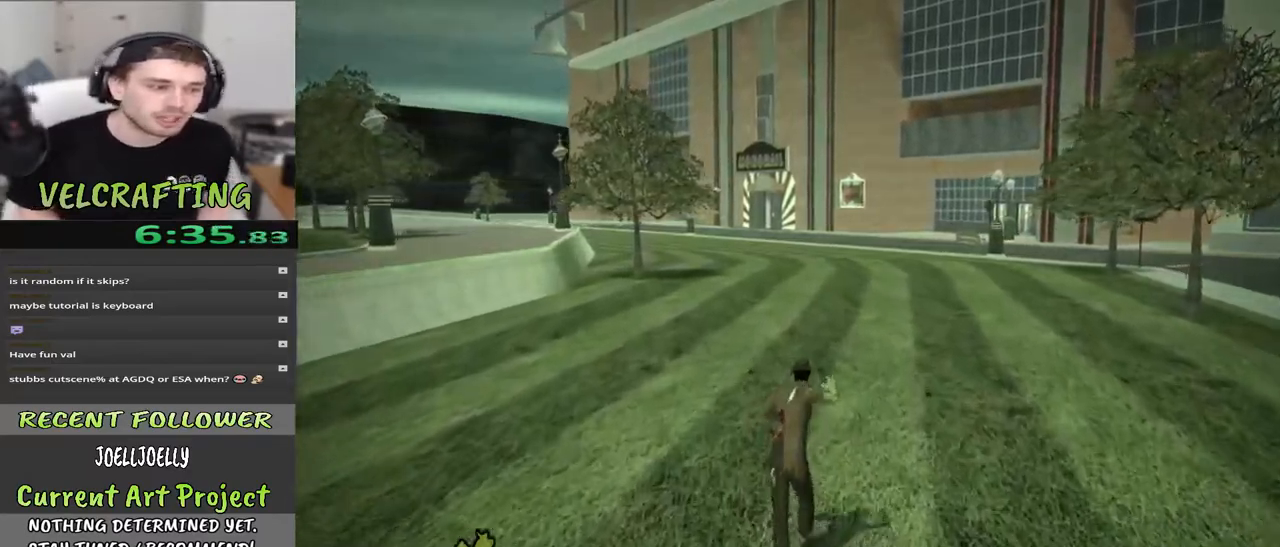
{"buttons": [], "left_stick": "up", "right_stick": "center", "events": []}
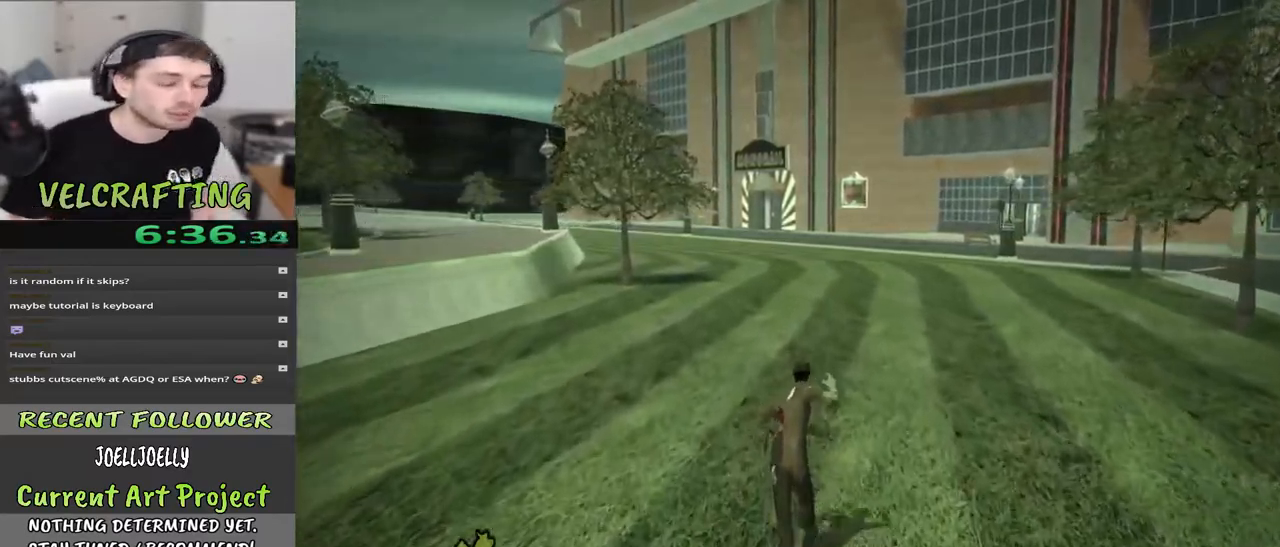
{"buttons": [], "left_stick": "up", "right_stick": "center", "events": []}
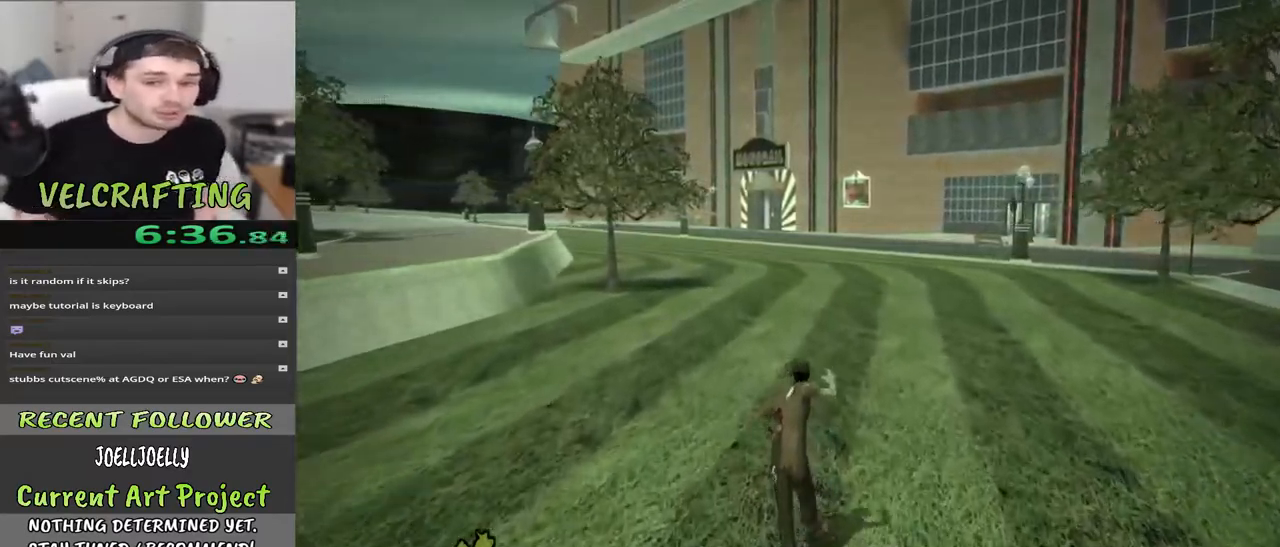
{"buttons": [], "left_stick": "up", "right_stick": "center", "events": []}
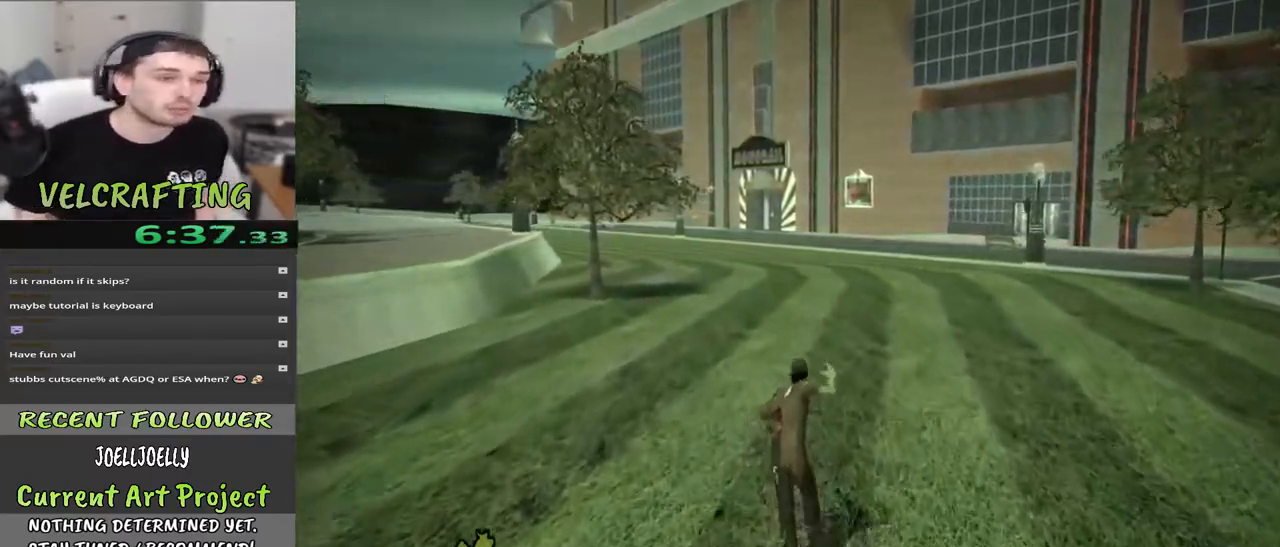
{"buttons": [], "left_stick": "up", "right_stick": "center", "events": []}
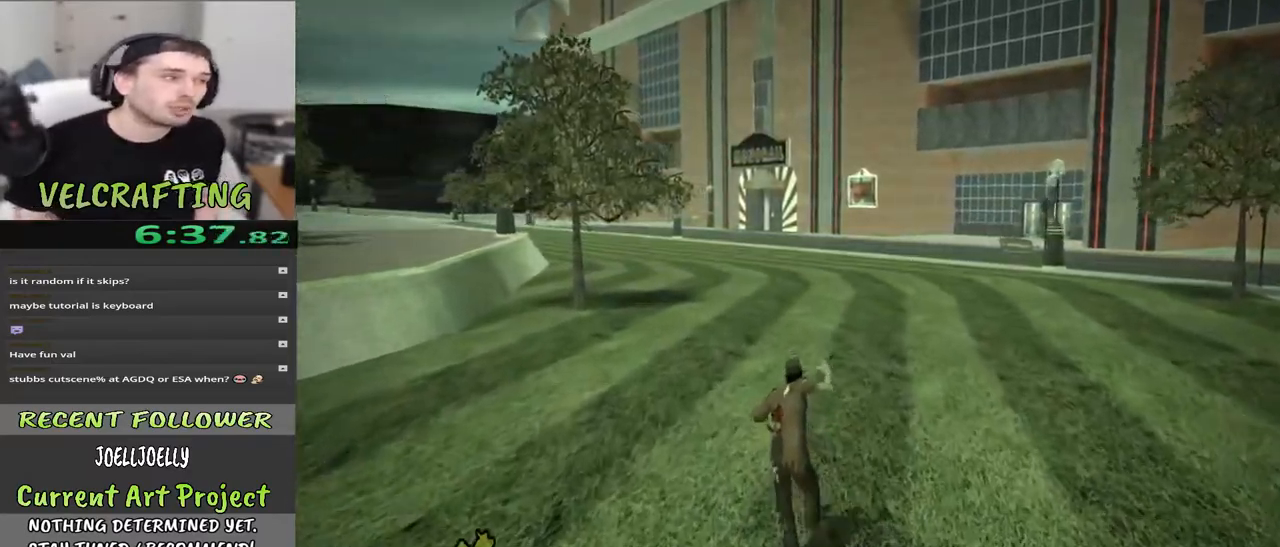
{"buttons": [], "left_stick": "up", "right_stick": "center", "events": []}
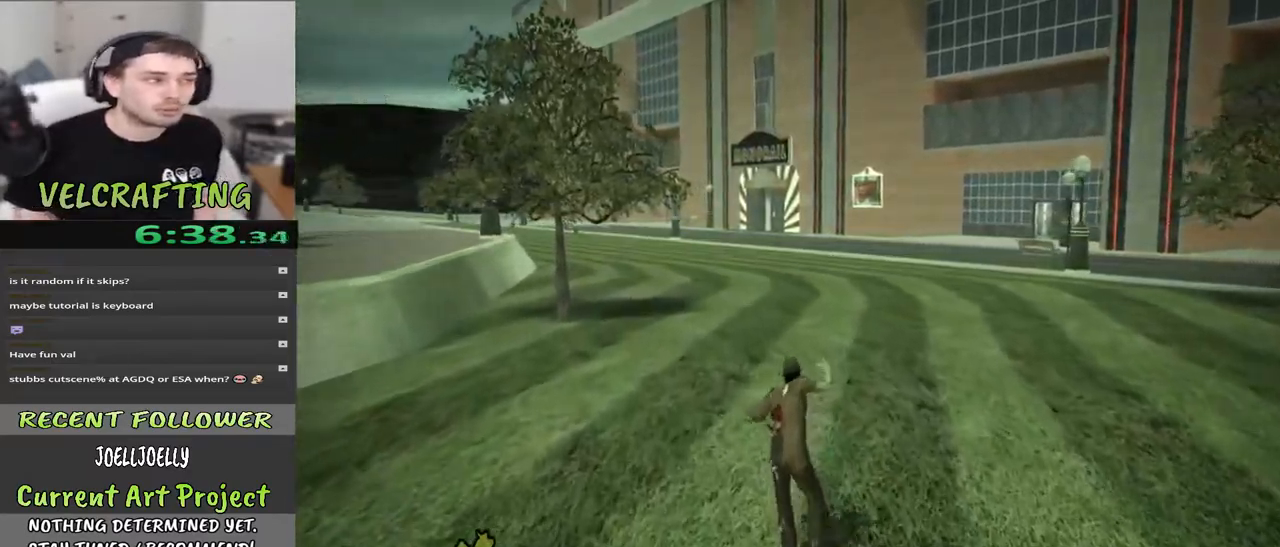
{"buttons": [], "left_stick": "up", "right_stick": "center", "events": []}
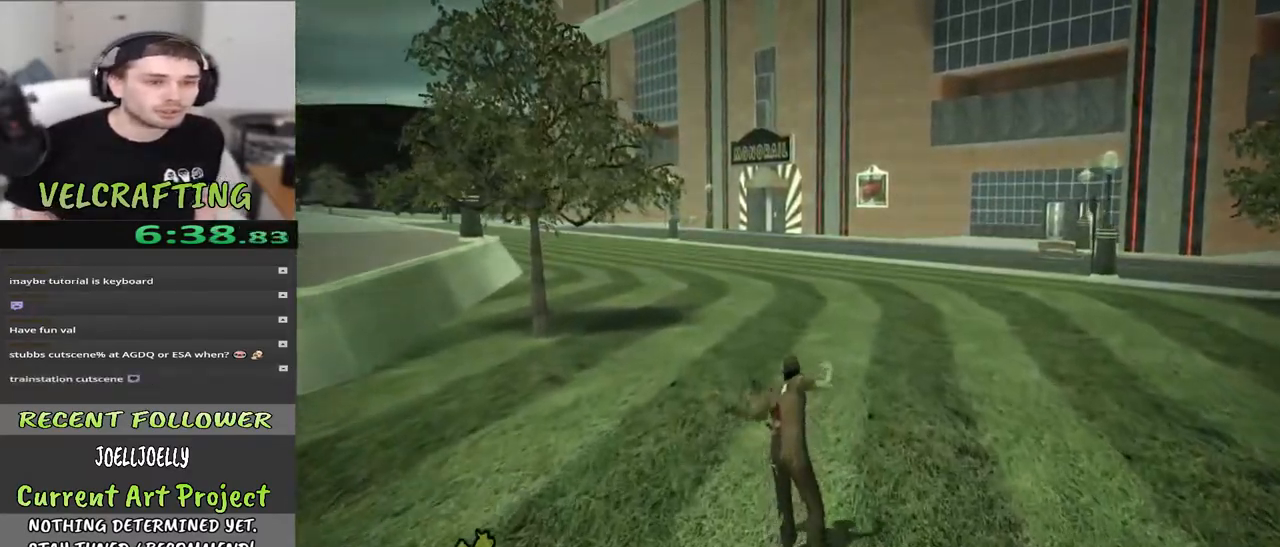
{"buttons": [], "left_stick": "up", "right_stick": "center", "events": []}
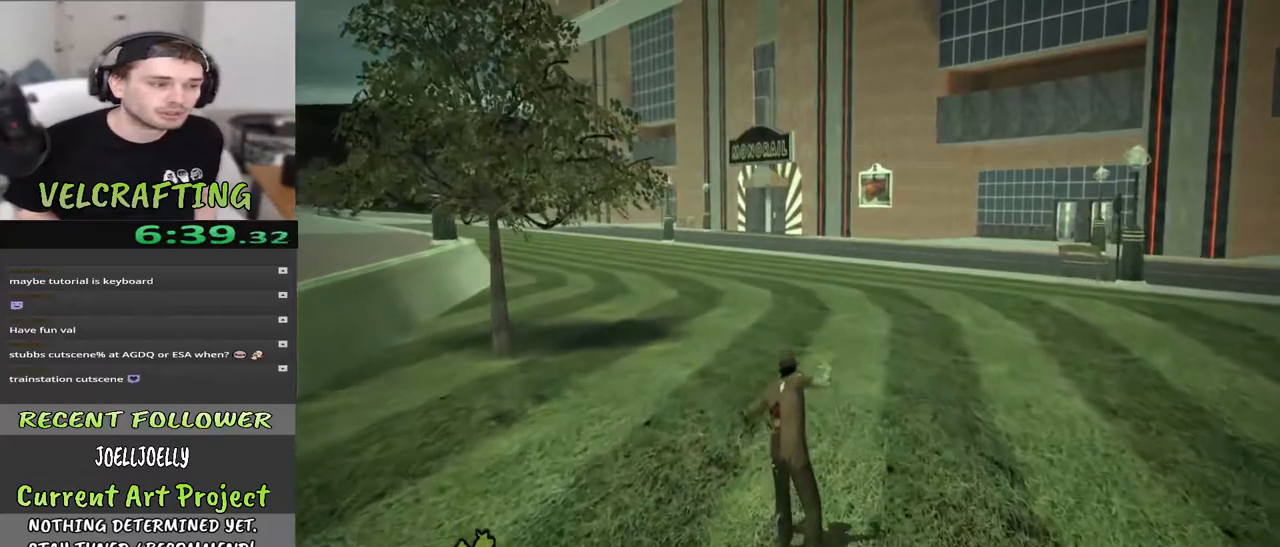
{"buttons": [], "left_stick": "up", "right_stick": "center", "events": []}
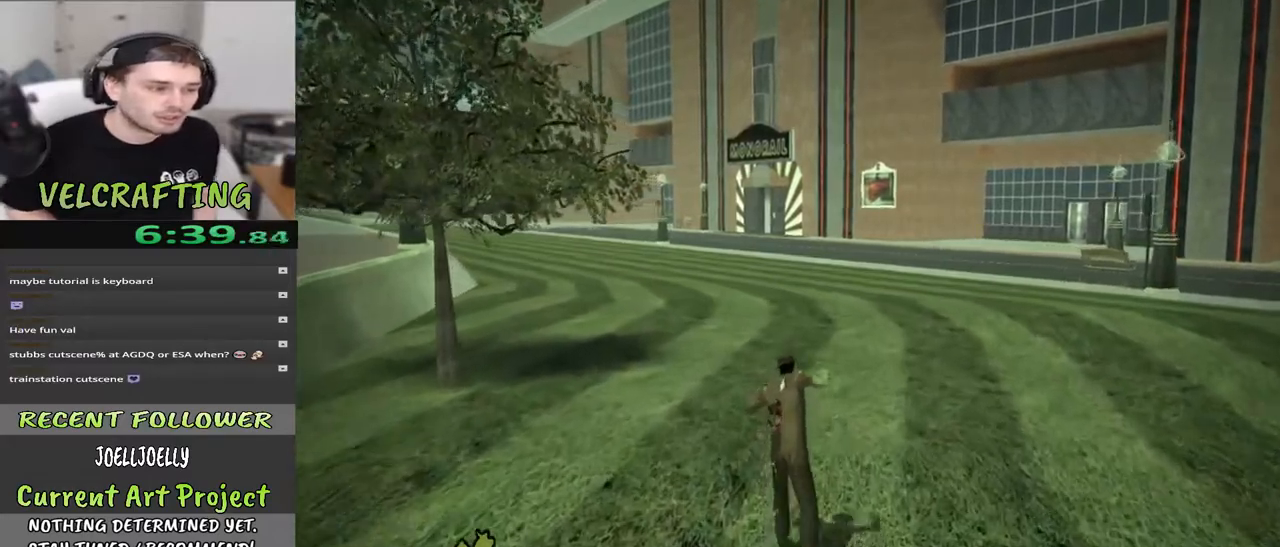
{"buttons": [], "left_stick": "up", "right_stick": "center", "events": []}
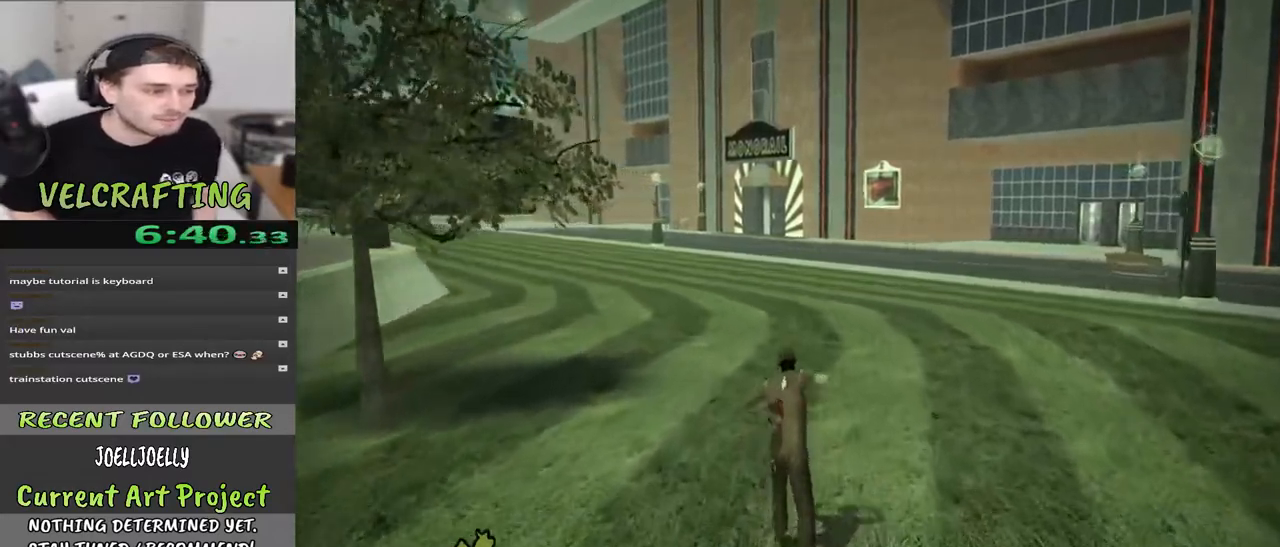
{"buttons": [], "left_stick": "up", "right_stick": "center", "events": []}
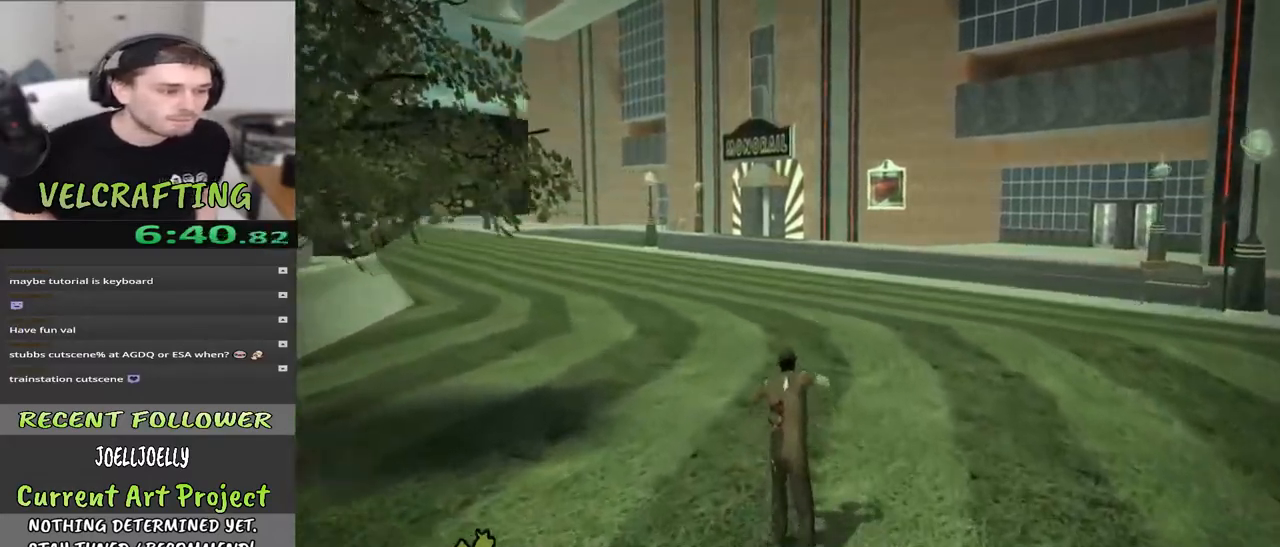
{"buttons": [], "left_stick": "up", "right_stick": "center", "events": []}
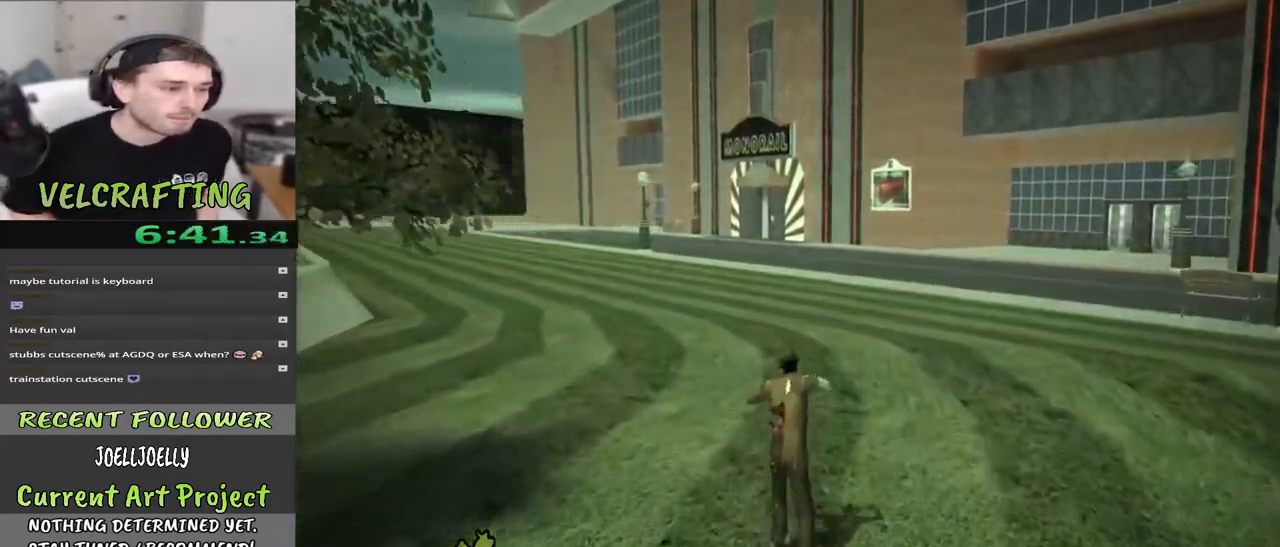
{"buttons": [], "left_stick": "up", "right_stick": "center", "events": []}
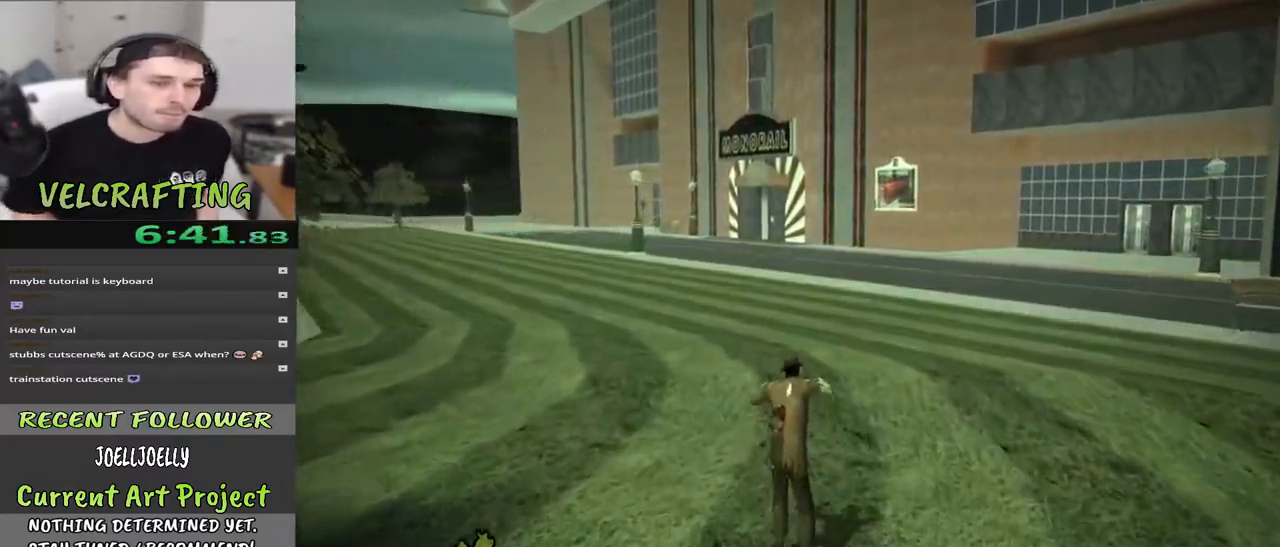
{"buttons": [], "left_stick": "up", "right_stick": "center", "events": []}
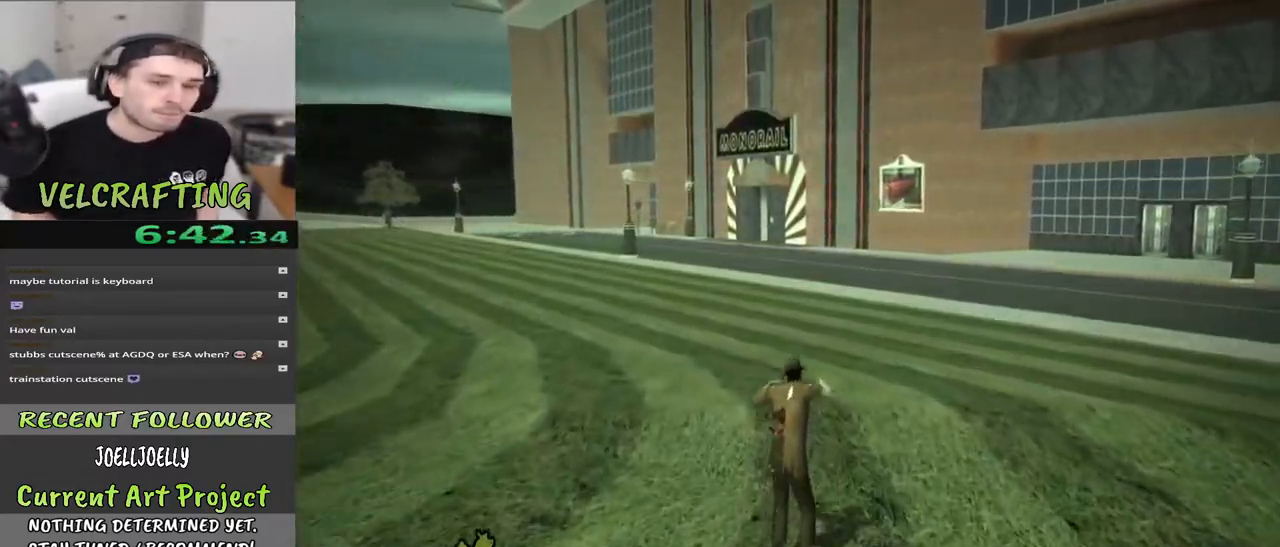
{"buttons": [], "left_stick": "up", "right_stick": "center", "events": []}
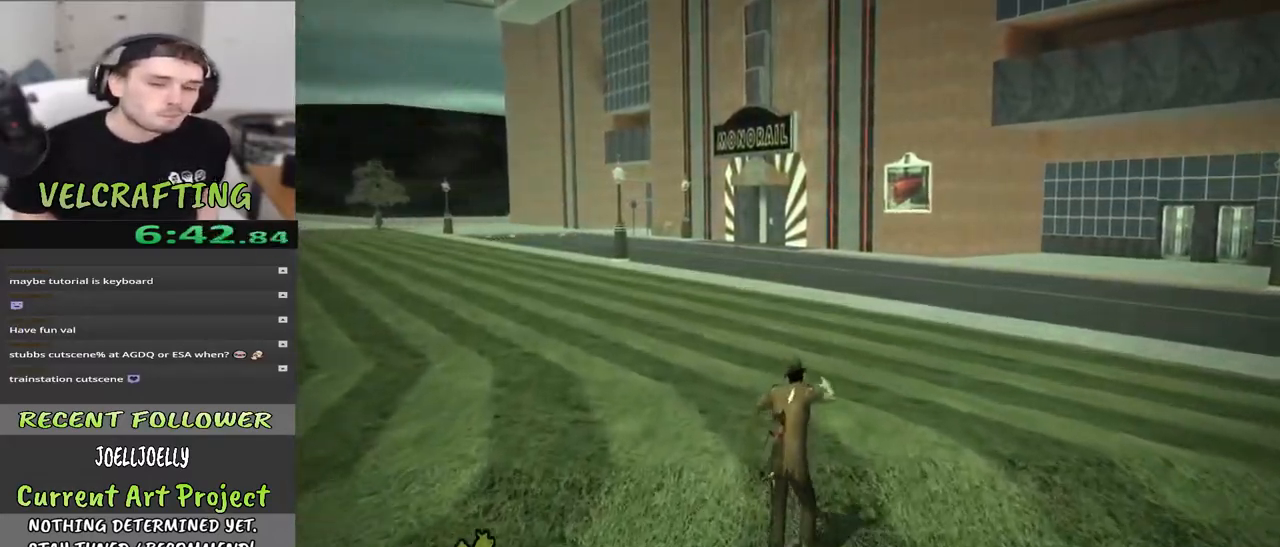
{"buttons": [], "left_stick": "up", "right_stick": "center", "events": []}
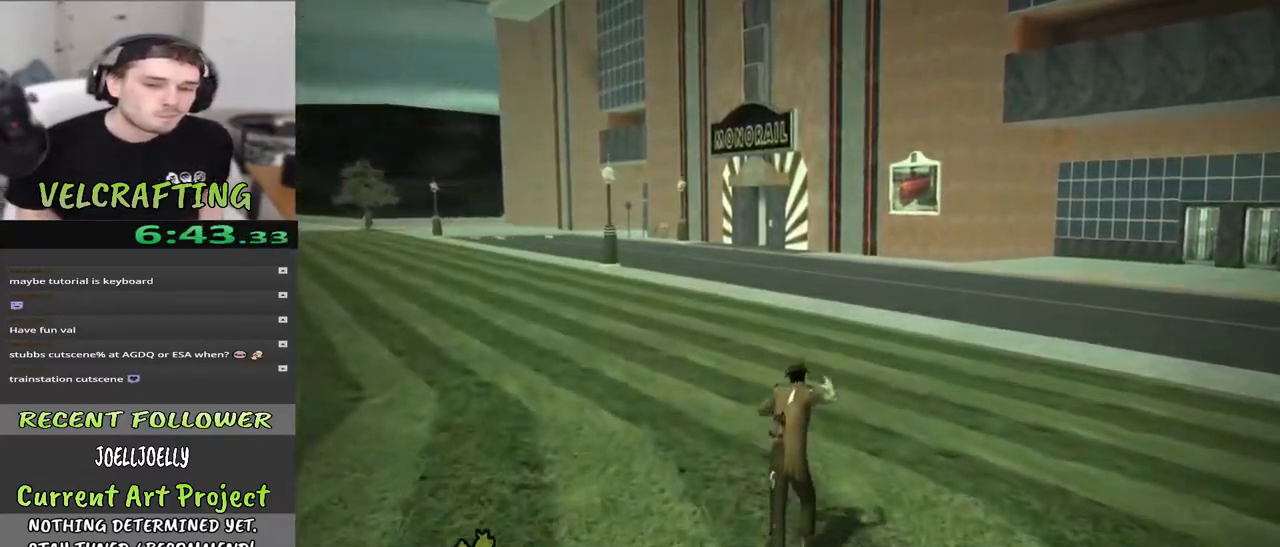
{"buttons": [], "left_stick": "up", "right_stick": "center", "events": []}
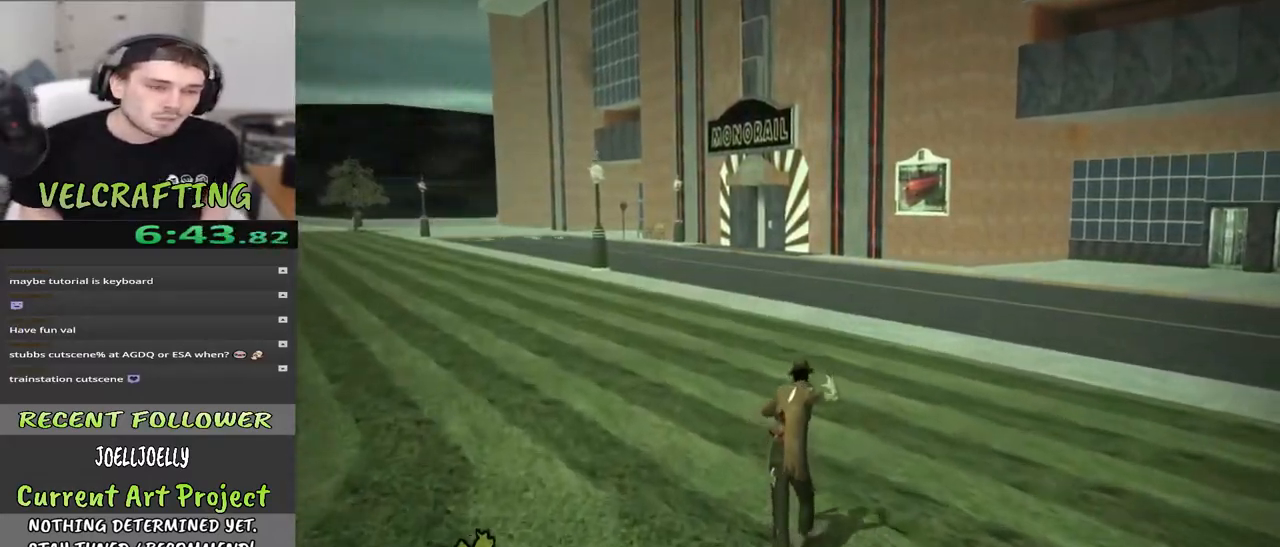
{"buttons": [], "left_stick": "up", "right_stick": "center", "events": []}